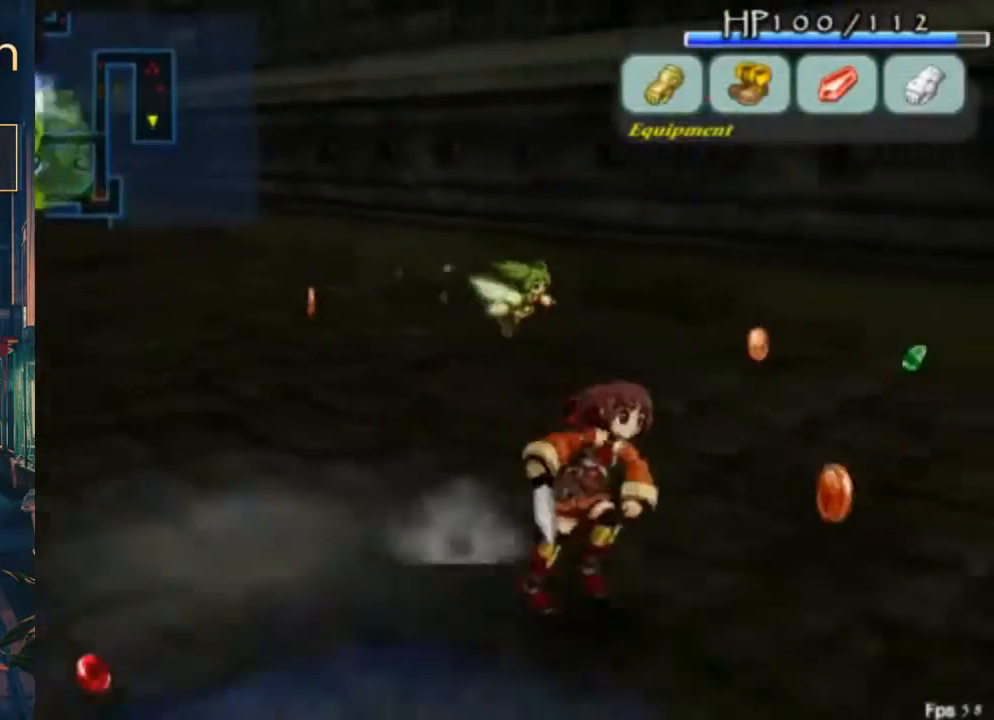
Gameplay with a controller (Xbox layout); each line is a JSON object with the inputs held at the frame after it. "button_events" lists button changes between this image and that frame as [ms after this image, input, new state], when the widget could be followed in between (sticks are given only as held states). Not read: DPAD_UP L3 R3.
{"buttons": ["DPAD_DOWN", "DPAD_RIGHT"], "left_stick": "center", "right_stick": "center", "button_events": []}
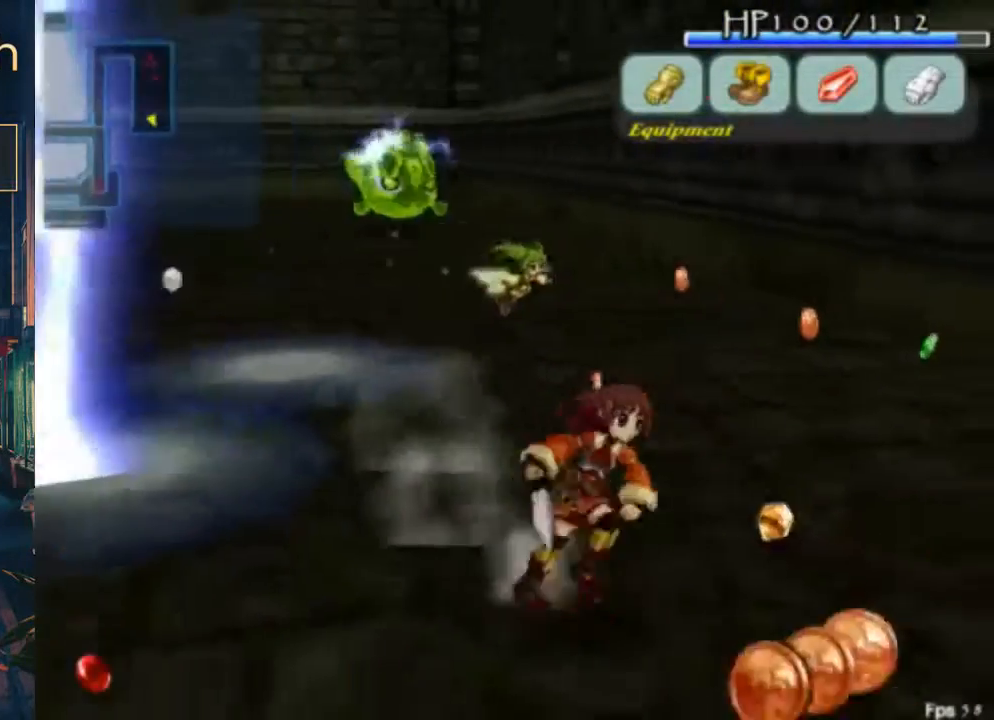
{"buttons": ["B"], "left_stick": "center", "right_stick": "center", "button_events": [[167, "DPAD_DOWN", "up"], [200, "DPAD_RIGHT", "up"], [333, "DPAD_LEFT", "down"], [400, "DPAD_LEFT", "up"], [467, "B", "down"]]}
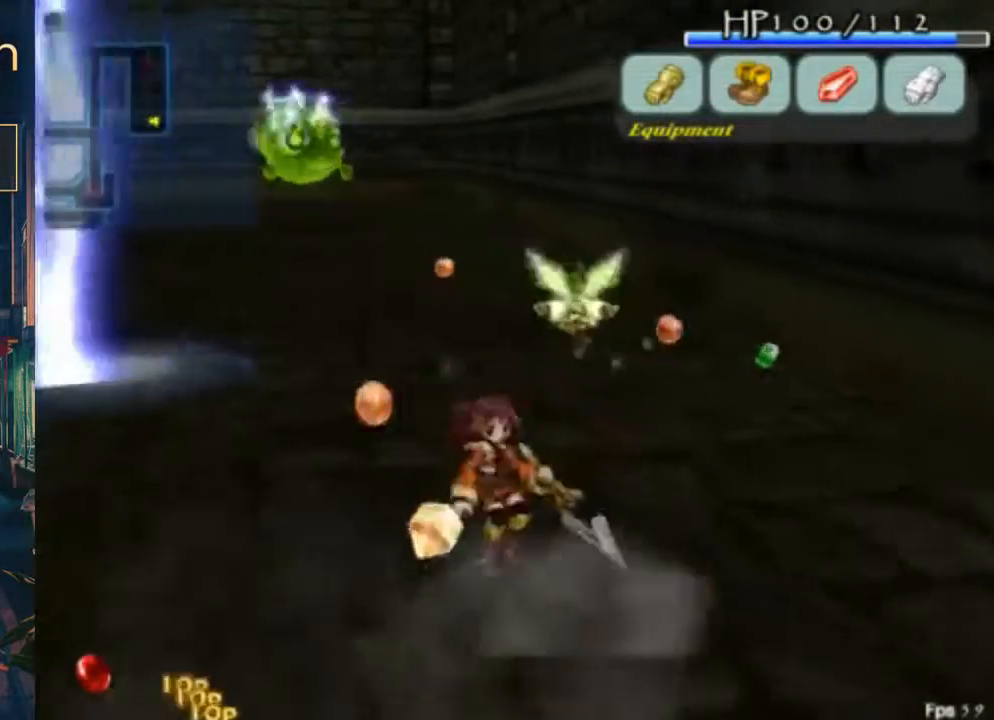
{"buttons": ["L2"], "left_stick": "center", "right_stick": "center", "button_events": [[100, "B", "up"], [433, "L2", "down"]]}
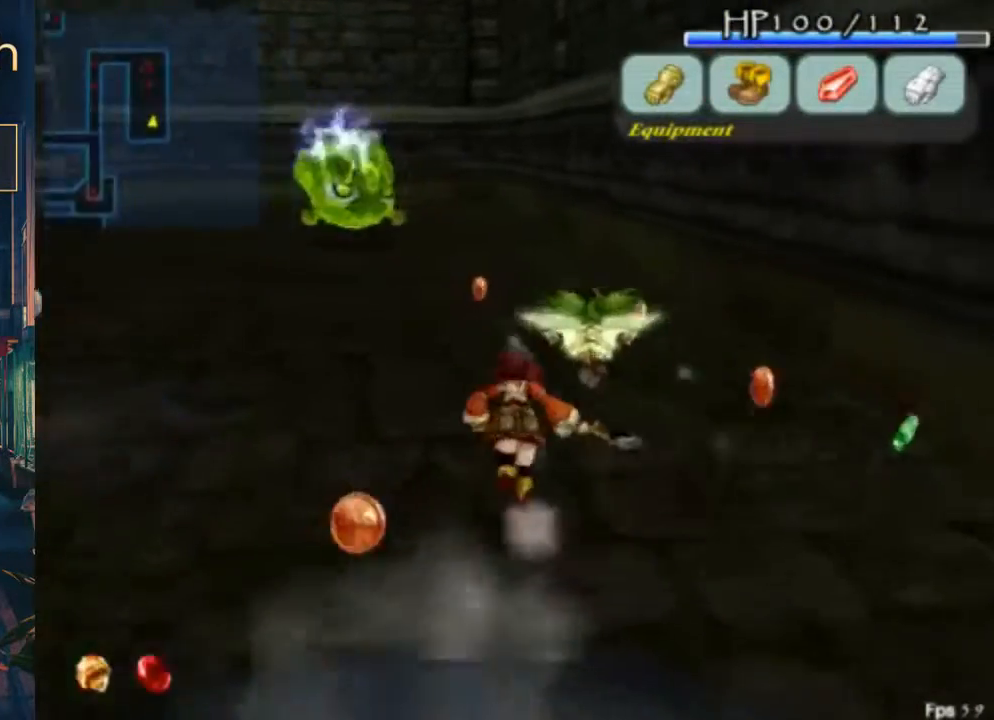
{"buttons": ["DPAD_RIGHT"], "left_stick": "center", "right_stick": "center", "button_events": [[133, "L2", "up"], [300, "DPAD_RIGHT", "down"]]}
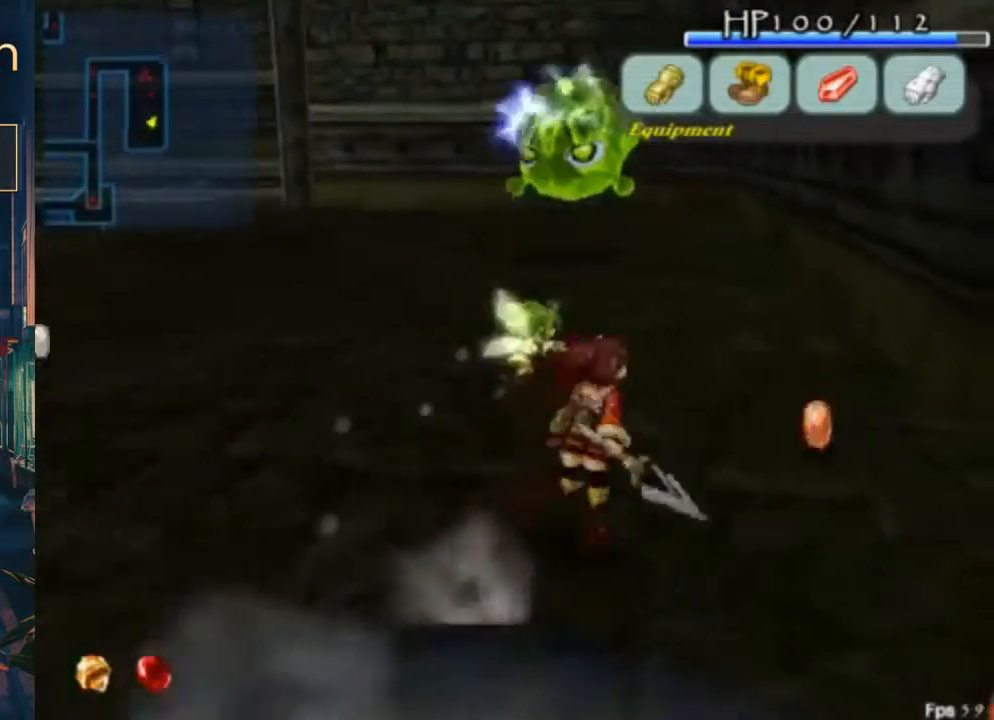
{"buttons": ["DPAD_LEFT"], "left_stick": "center", "right_stick": "center", "button_events": [[33, "DPAD_RIGHT", "up"], [467, "DPAD_LEFT", "down"]]}
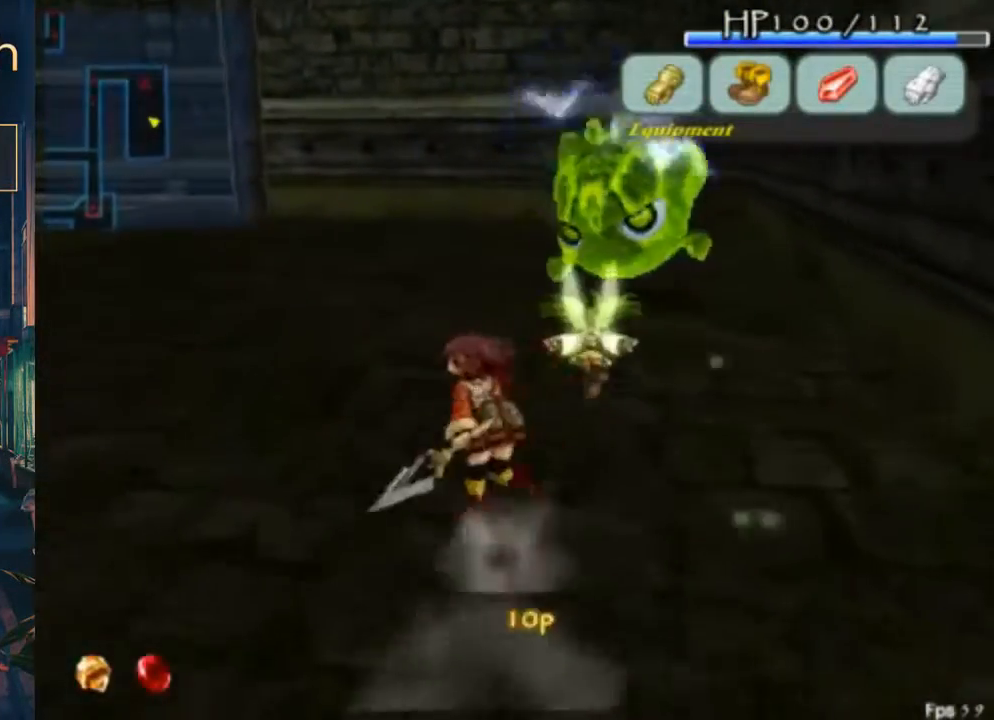
{"buttons": ["DPAD_LEFT"], "left_stick": "center", "right_stick": "right", "button_events": []}
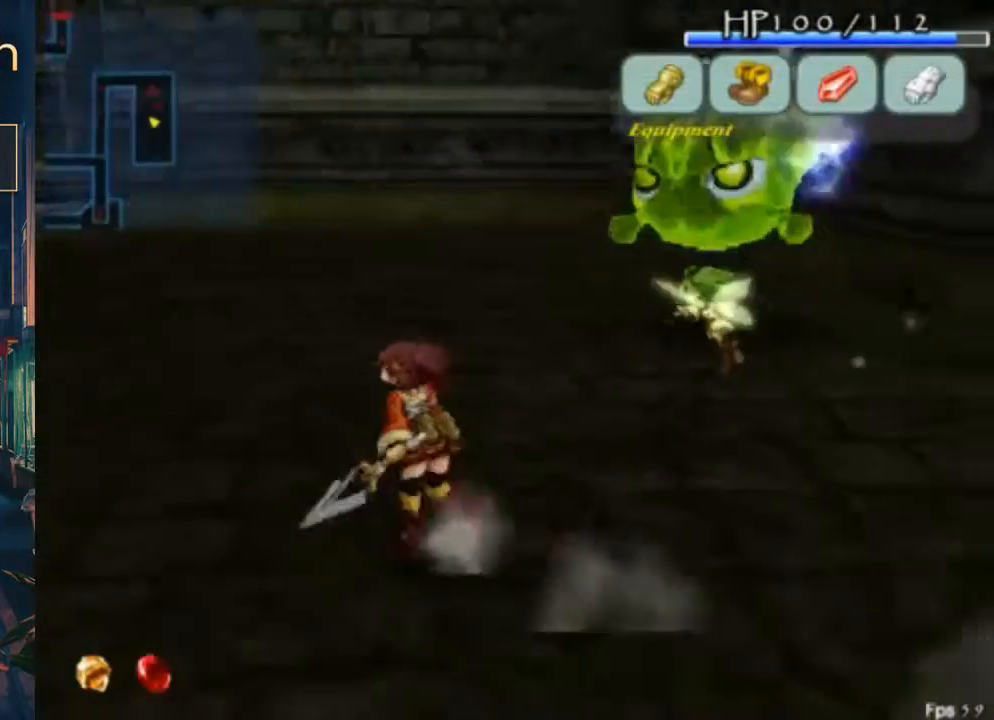
{"buttons": ["DPAD_LEFT"], "left_stick": "center", "right_stick": "center", "button_events": []}
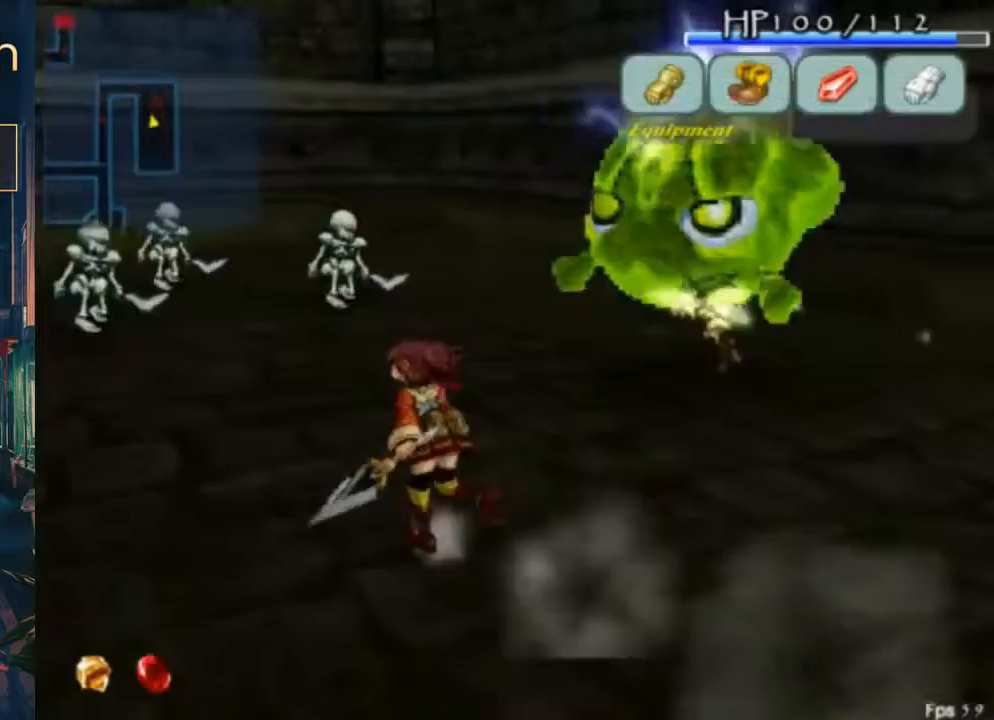
{"buttons": [], "left_stick": "center", "right_stick": "center", "button_events": [[300, "A", "down"], [433, "A", "up"], [500, "DPAD_LEFT", "up"]]}
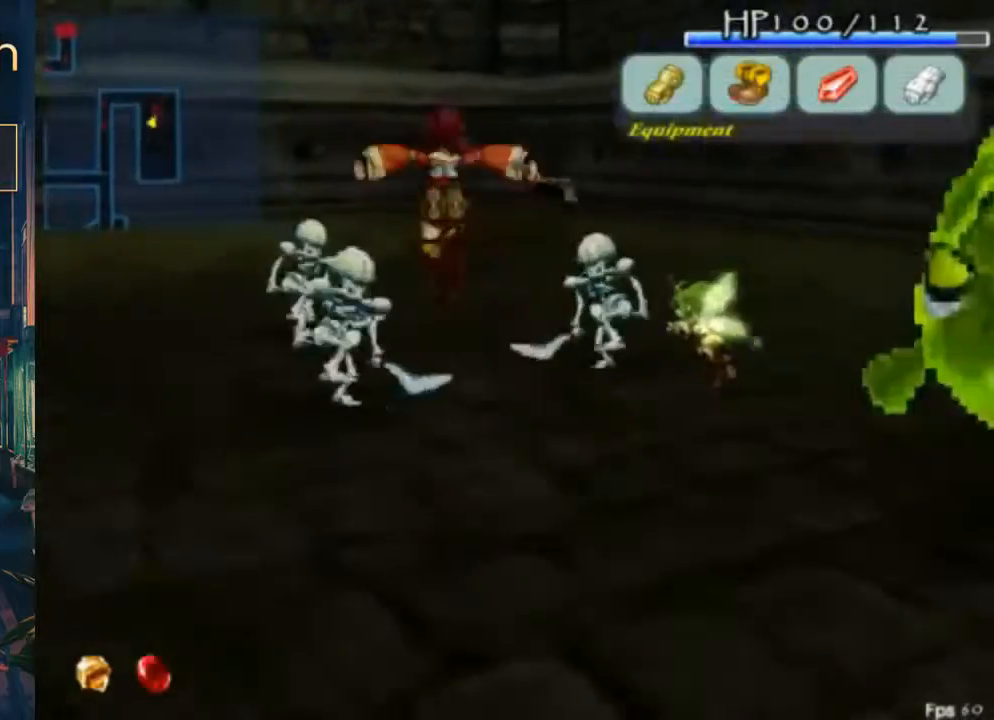
{"buttons": [], "left_stick": "center", "right_stick": "center", "button_events": [[133, "B", "down"], [400, "B", "up"]]}
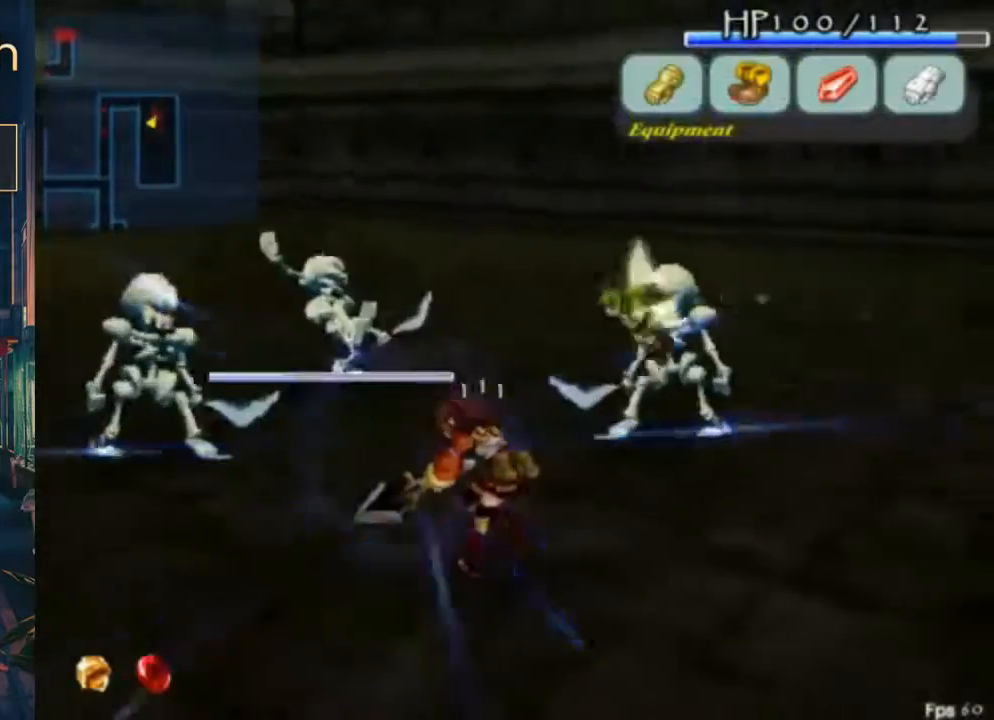
{"buttons": ["A"], "left_stick": "center", "right_stick": "center", "button_events": [[167, "DPAD_DOWN", "down"], [300, "DPAD_LEFT", "down"], [367, "DPAD_DOWN", "up"], [433, "A", "down"], [500, "DPAD_LEFT", "up"]]}
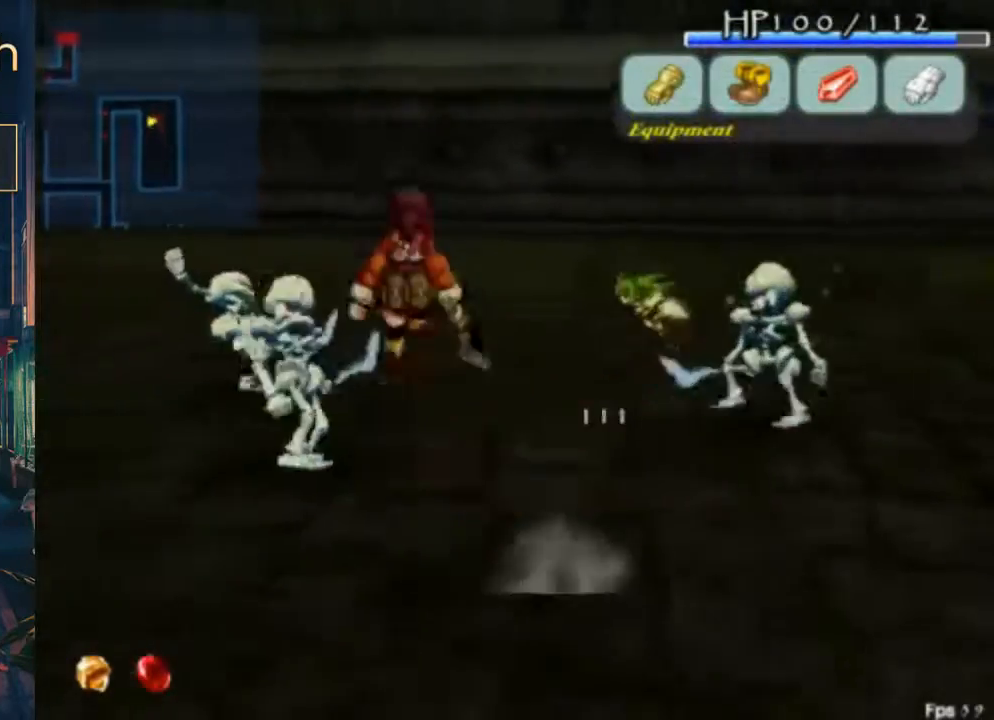
{"buttons": [], "left_stick": "center", "right_stick": "center", "button_events": [[100, "A", "up"], [167, "B", "down"], [167, "DPAD_RIGHT", "down"], [433, "DPAD_RIGHT", "up"], [467, "B", "up"]]}
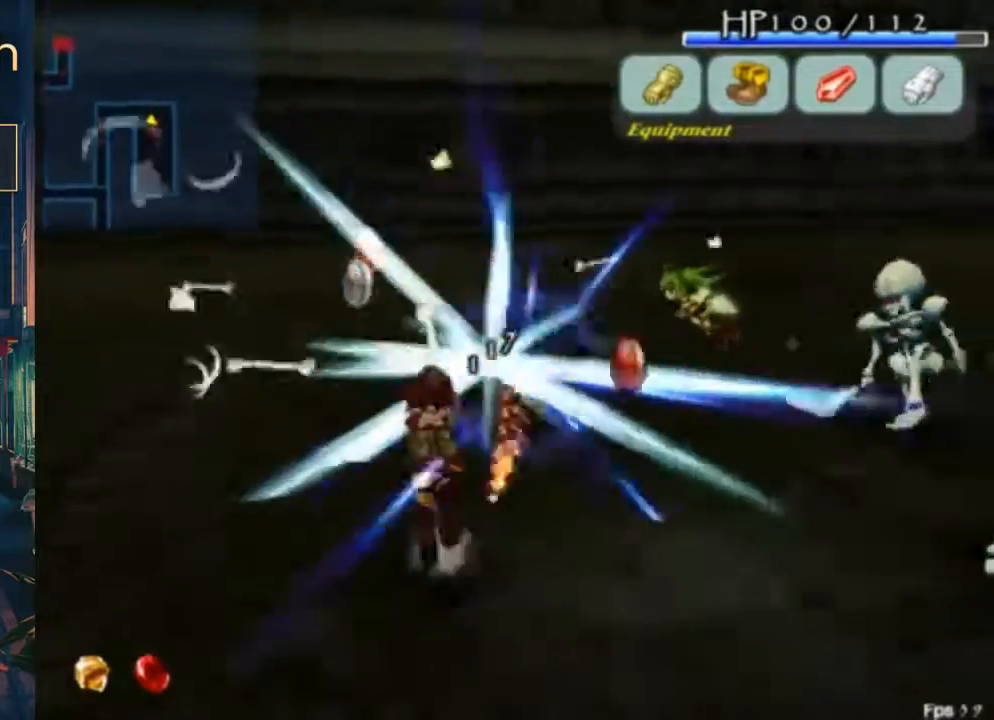
{"buttons": [], "left_stick": "center", "right_stick": "center", "button_events": [[267, "DPAD_LEFT", "down"], [467, "DPAD_LEFT", "up"]]}
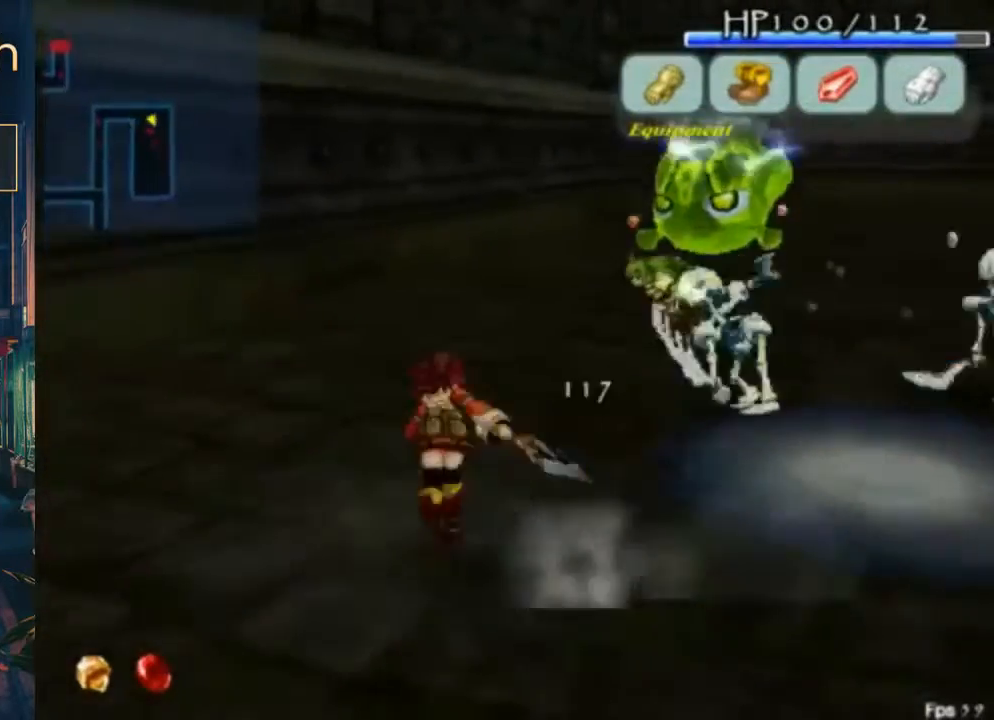
{"buttons": ["DPAD_RIGHT"], "left_stick": "center", "right_stick": "center", "button_events": [[300, "DPAD_RIGHT", "down"], [333, "B", "down"], [500, "B", "up"]]}
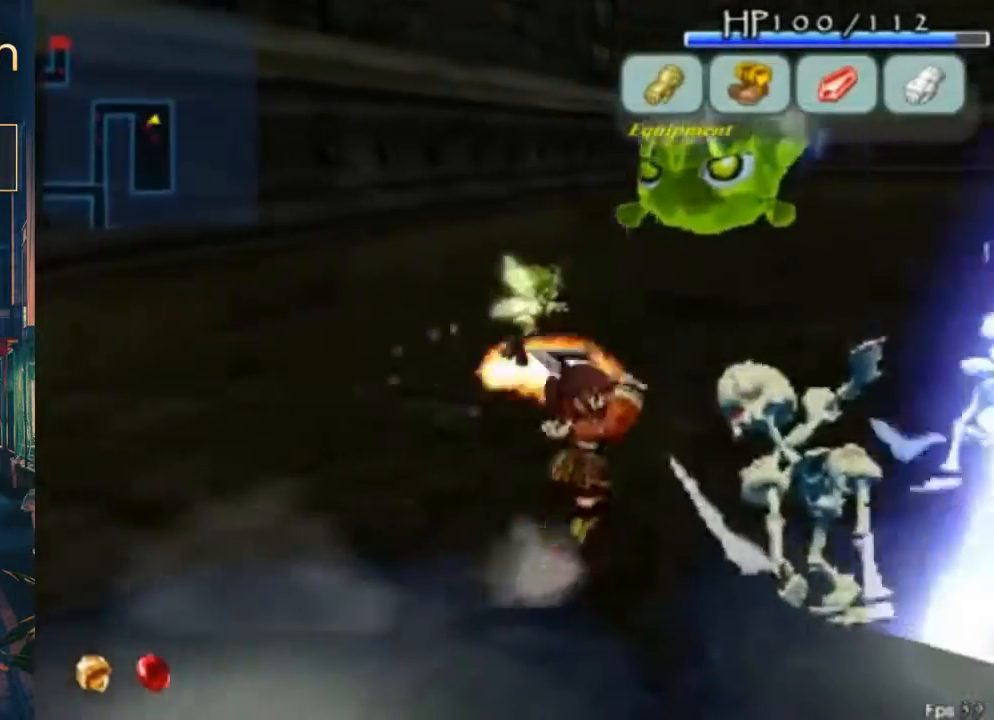
{"buttons": [], "left_stick": "center", "right_stick": "center", "button_events": [[33, "DPAD_RIGHT", "up"]]}
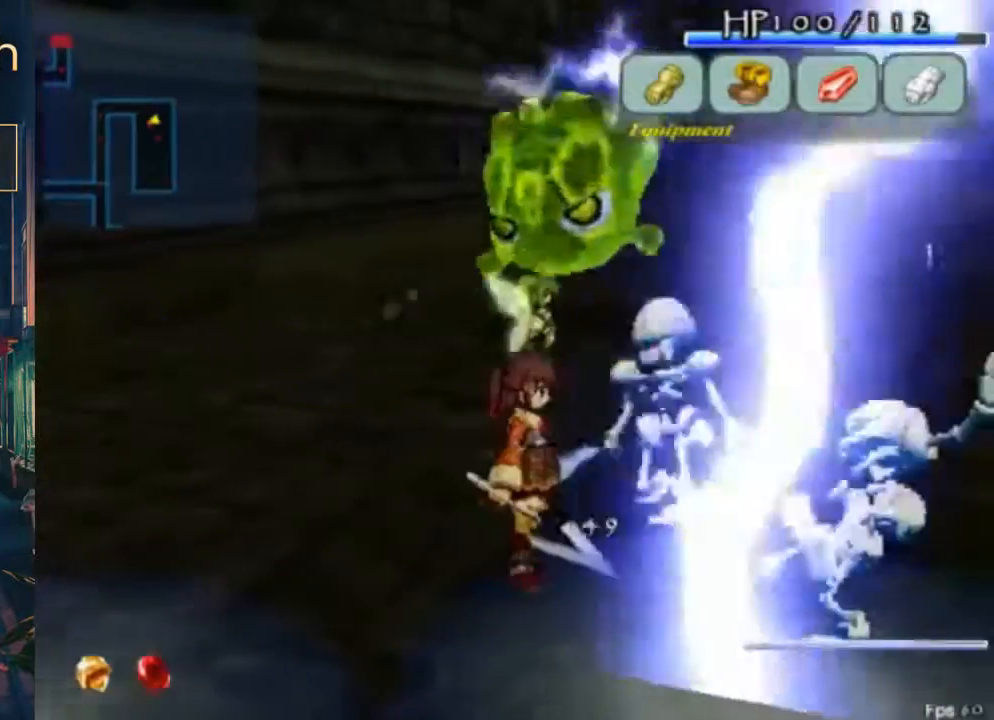
{"buttons": [], "left_stick": "center", "right_stick": "center", "button_events": [[167, "B", "down"], [200, "DPAD_RIGHT", "down"], [400, "B", "up"], [467, "DPAD_RIGHT", "up"]]}
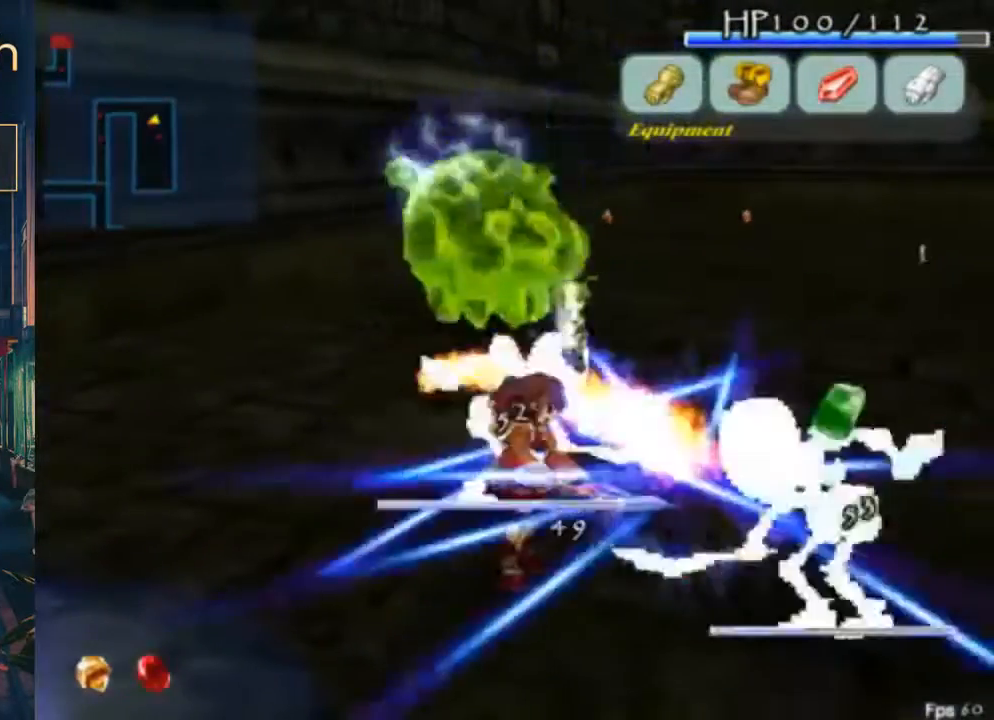
{"buttons": ["B", "DPAD_RIGHT"], "left_stick": "center", "right_stick": "center", "button_events": [[233, "DPAD_RIGHT", "down"], [433, "B", "down"]]}
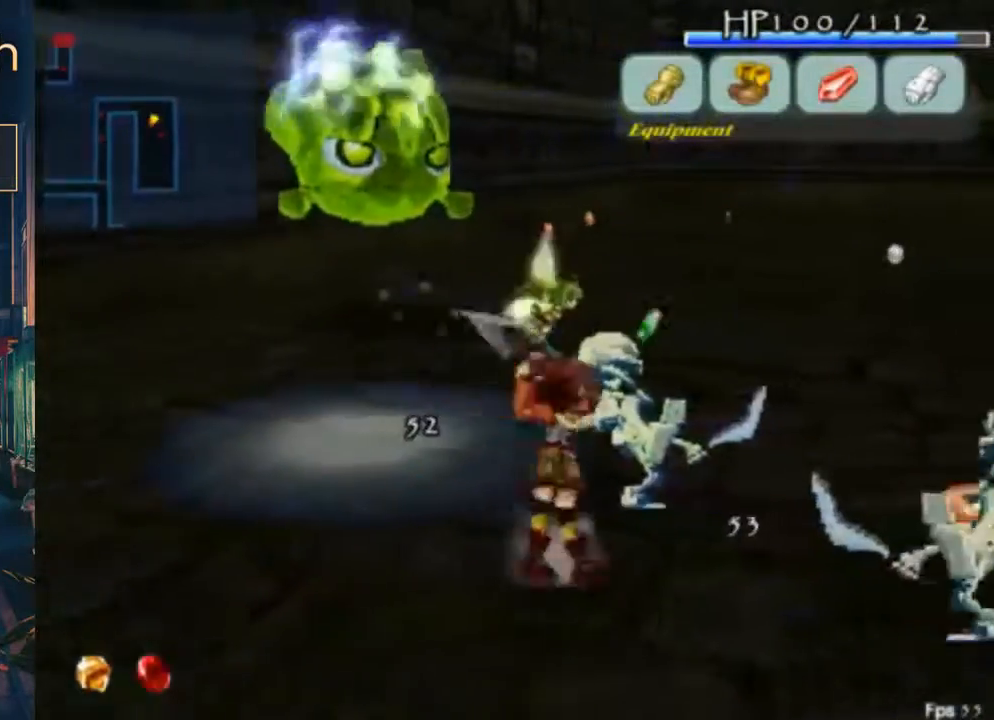
{"buttons": ["DPAD_DOWN", "DPAD_RIGHT"], "left_stick": "center", "right_stick": "center", "button_events": [[67, "DPAD_RIGHT", "up"], [100, "B", "up"], [433, "DPAD_DOWN", "down"], [433, "DPAD_RIGHT", "down"]]}
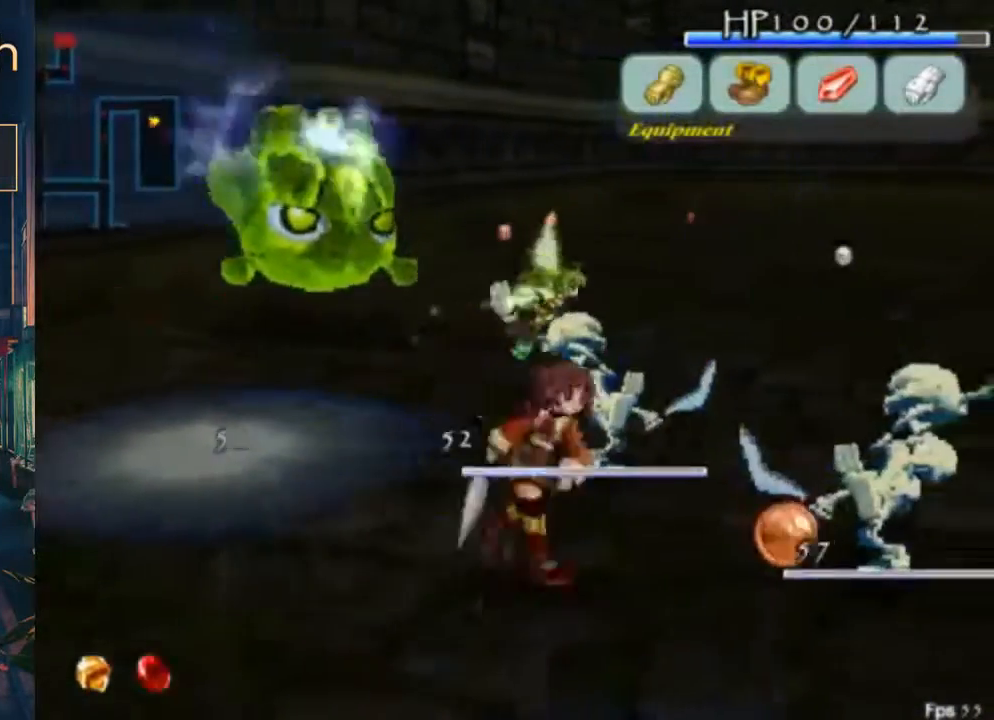
{"buttons": [], "left_stick": "center", "right_stick": "center", "button_events": [[67, "DPAD_DOWN", "up"], [100, "B", "down"], [167, "DPAD_RIGHT", "up"], [267, "B", "up"], [300, "DPAD_RIGHT", "down"], [367, "DPAD_RIGHT", "up"]]}
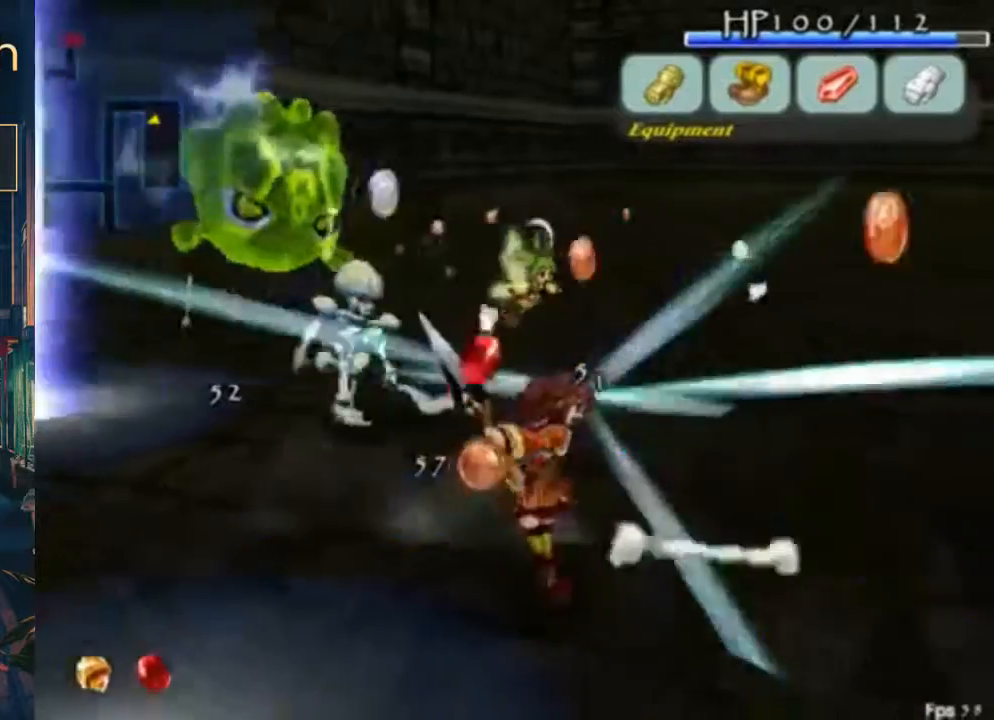
{"buttons": ["B", "DPAD_LEFT"], "left_stick": "center", "right_stick": "center", "button_events": [[267, "DPAD_LEFT", "down"], [333, "B", "down"]]}
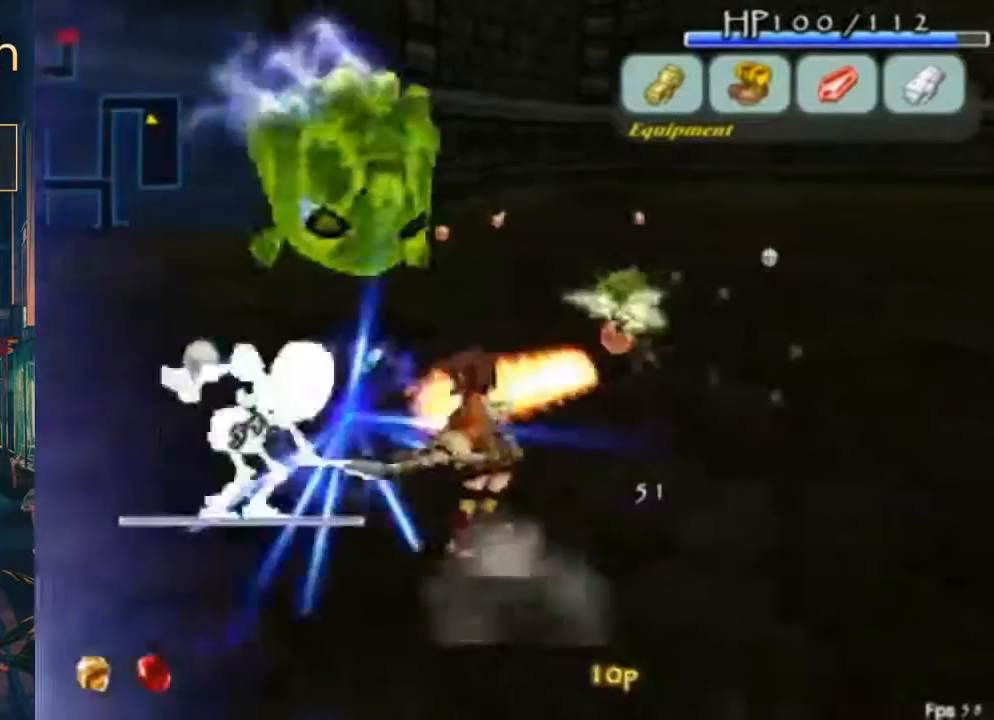
{"buttons": ["B"], "left_stick": "center", "right_stick": "center", "button_events": [[33, "B", "up"], [33, "DPAD_LEFT", "up"], [433, "B", "down"]]}
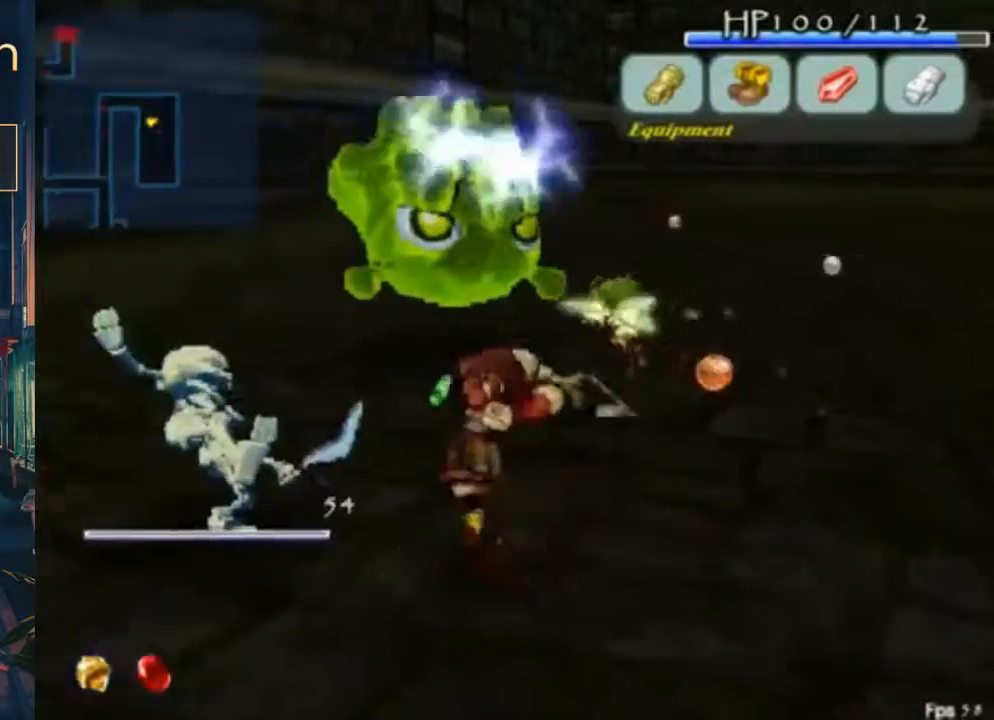
{"buttons": ["DPAD_LEFT"], "left_stick": "center", "right_stick": "center", "button_events": [[133, "B", "up"], [467, "DPAD_LEFT", "down"]]}
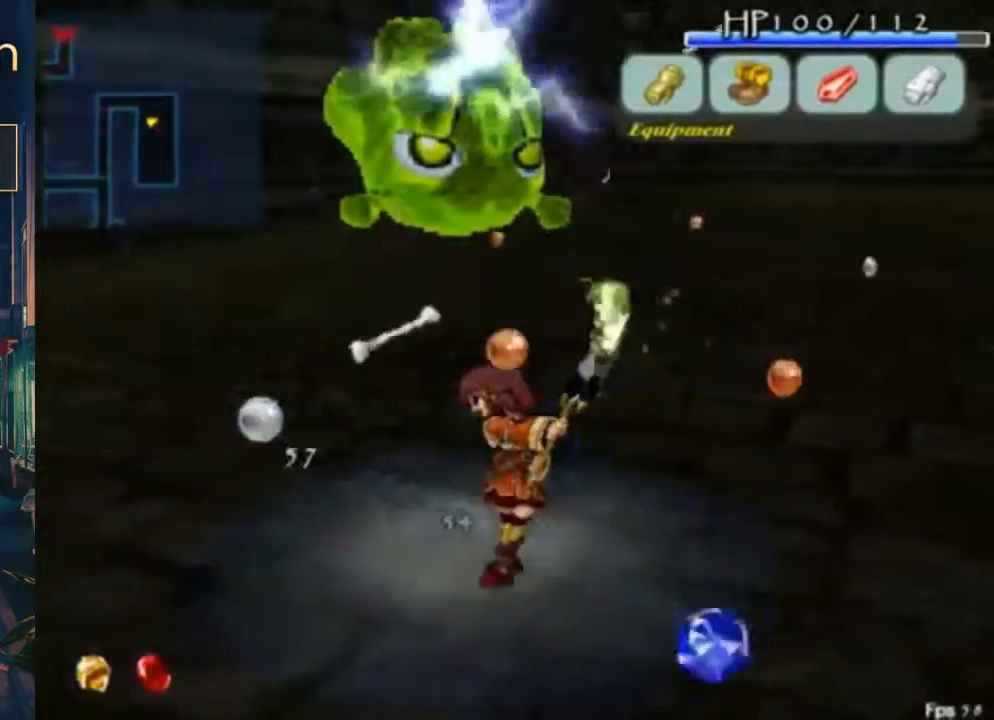
{"buttons": ["DPAD_DOWN"], "left_stick": "center", "right_stick": "center", "button_events": [[167, "DPAD_DOWN", "down"], [267, "DPAD_LEFT", "up"]]}
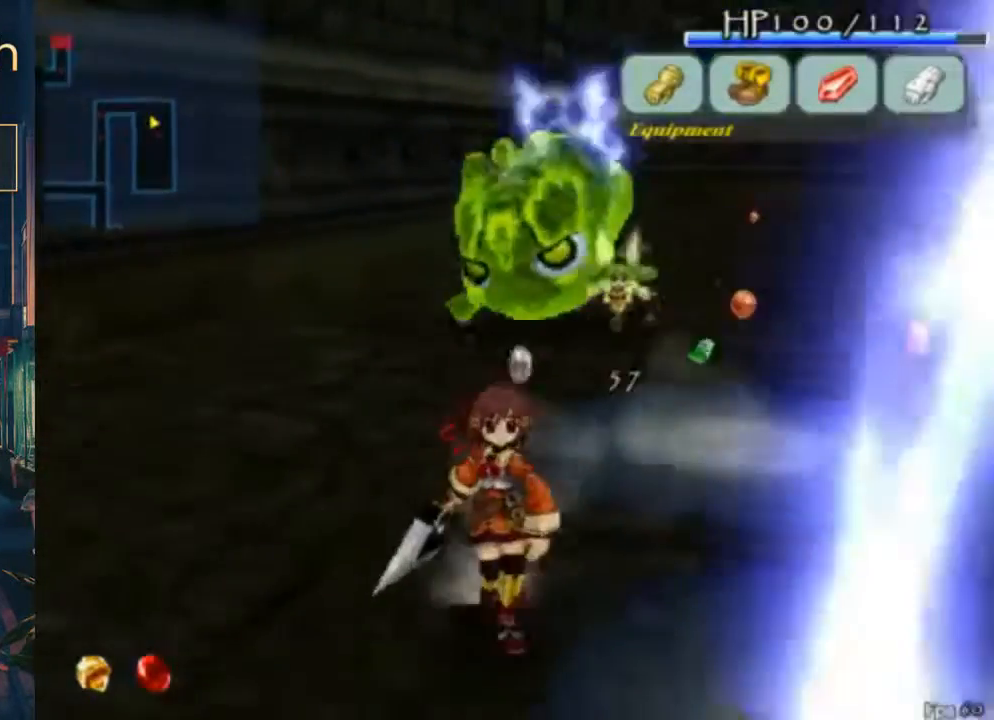
{"buttons": ["DPAD_DOWN"], "left_stick": "center", "right_stick": "center", "button_events": []}
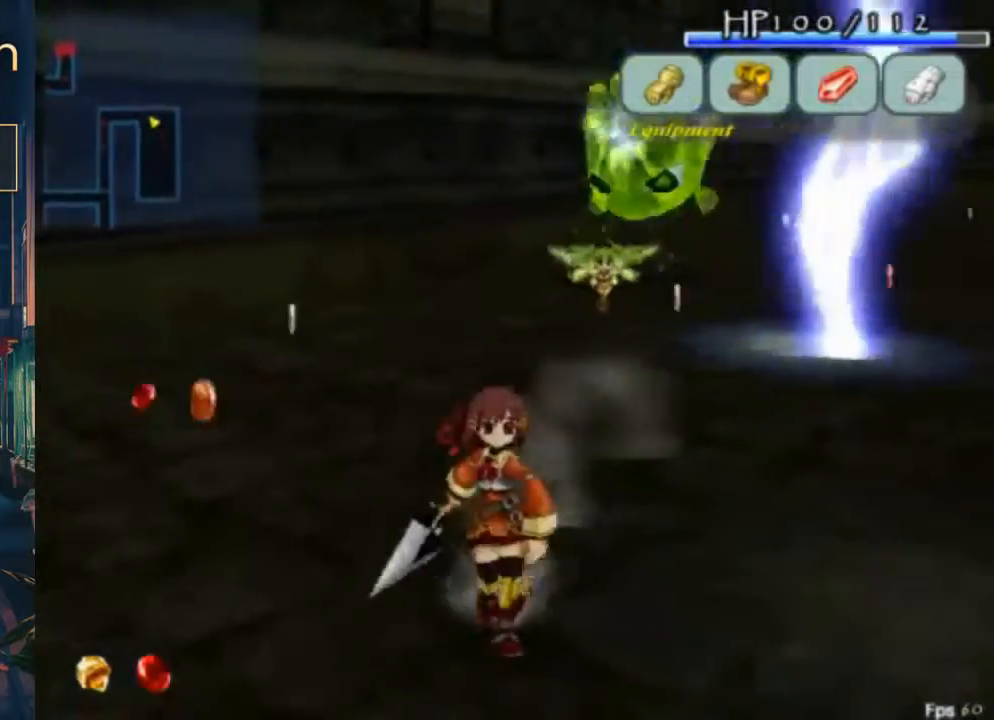
{"buttons": ["DPAD_RIGHT"], "left_stick": "center", "right_stick": "center", "button_events": [[167, "DPAD_RIGHT", "down"], [267, "DPAD_DOWN", "up"]]}
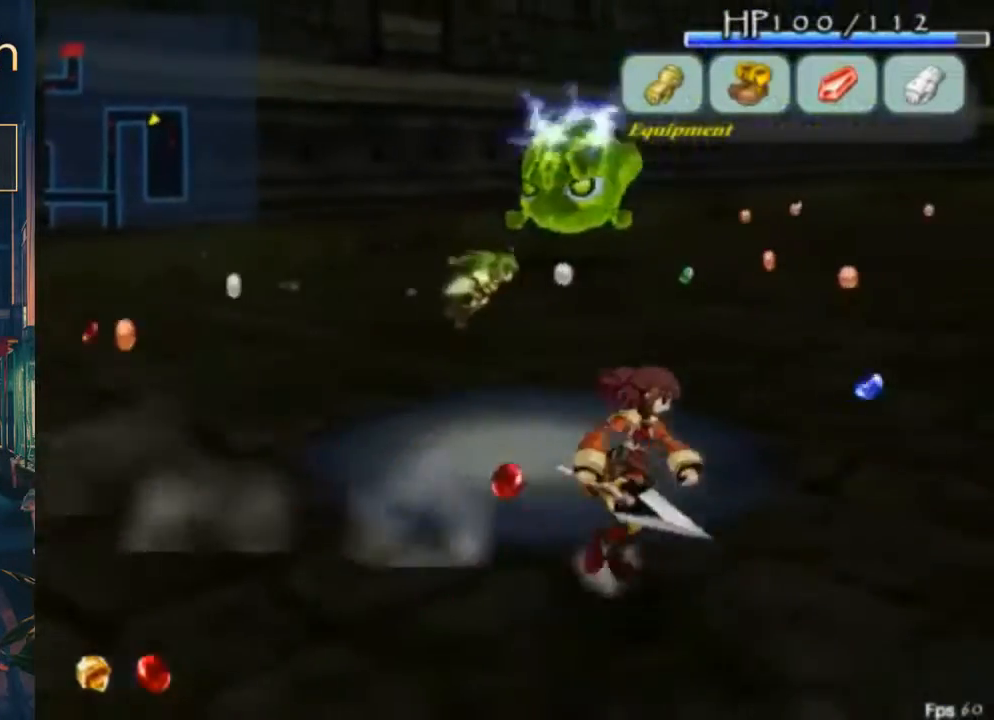
{"buttons": [], "left_stick": "center", "right_stick": "center", "button_events": [[33, "DPAD_DOWN", "down"], [100, "DPAD_RIGHT", "up"], [200, "DPAD_LEFT", "down"], [300, "DPAD_DOWN", "up"], [367, "DPAD_LEFT", "up"]]}